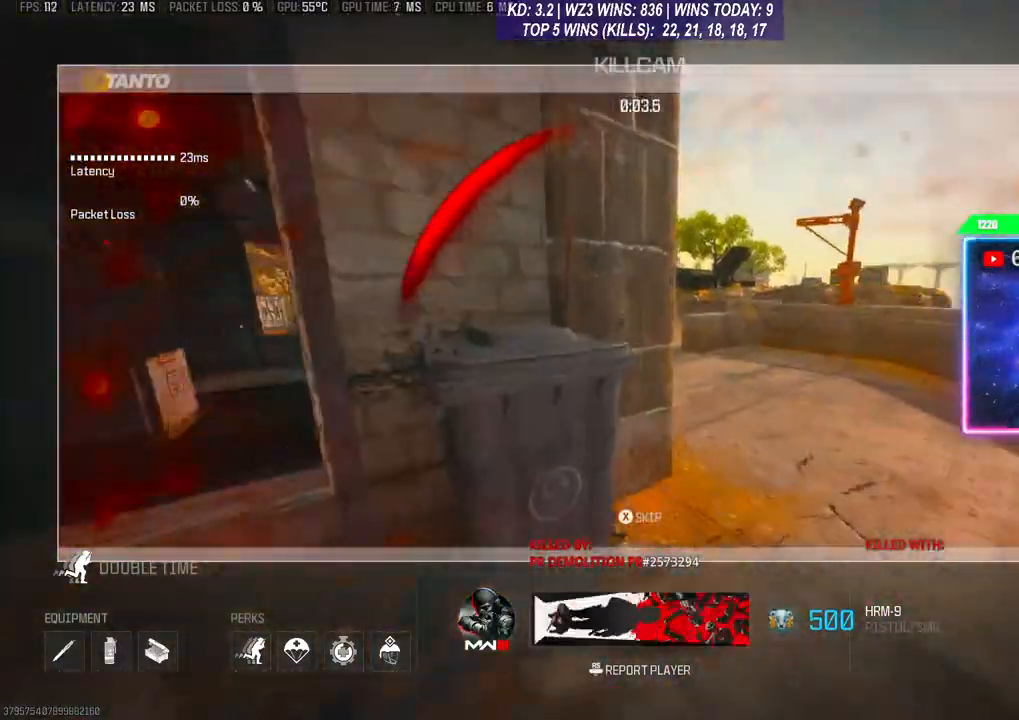
Gameplay with a controller (Xbox layout); each line is a JSON object with the inputs held at the frame after it. "events" lists button and stick changes between this image and that frame as [ms after this image, input, new state], when the widget could be followed in between.
{"buttons": [], "left_stick": "center", "right_stick": "center", "events": [[100, "R3", "down"], [233, "R3", "up"], [400, "A", "down"], [467, "A", "up"]]}
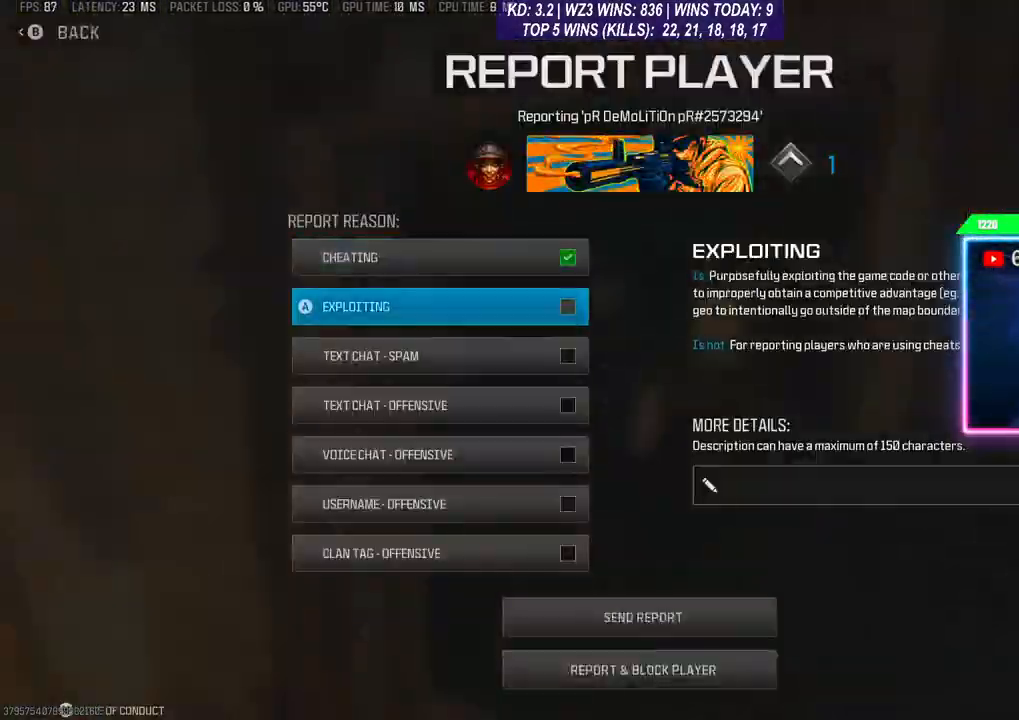
{"buttons": ["A"], "left_stick": "center", "right_stick": "center", "events": [[33, "DPAD_DOWN", "down"], [100, "A", "down"], [100, "DPAD_DOWN", "up"], [200, "A", "up"], [233, "DPAD_DOWN", "down"], [267, "A", "down"], [300, "DPAD_DOWN", "up"], [367, "A", "up"], [400, "DPAD_DOWN", "down"], [467, "A", "down"], [467, "DPAD_DOWN", "up"]]}
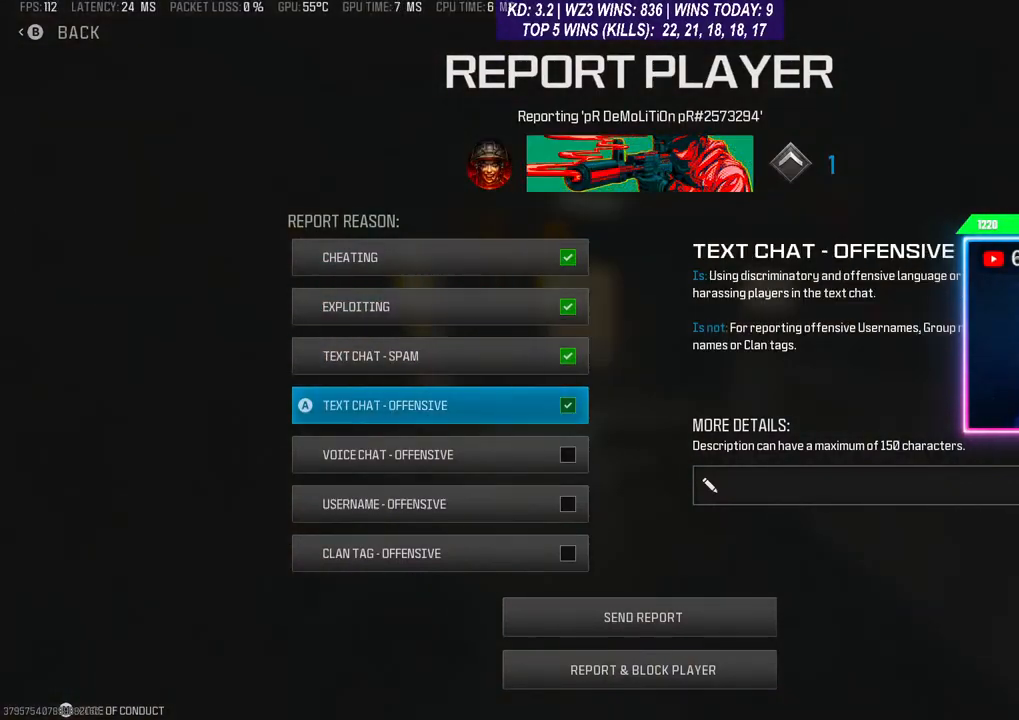
{"buttons": [], "left_stick": "center", "right_stick": "center", "events": [[33, "A", "up"], [67, "DPAD_DOWN", "down"], [100, "A", "down"], [133, "DPAD_DOWN", "up"], [200, "A", "up"], [200, "DPAD_DOWN", "down"], [267, "A", "down"], [300, "DPAD_DOWN", "up"], [367, "A", "up"], [367, "DPAD_DOWN", "down"], [433, "DPAD_DOWN", "up"]]}
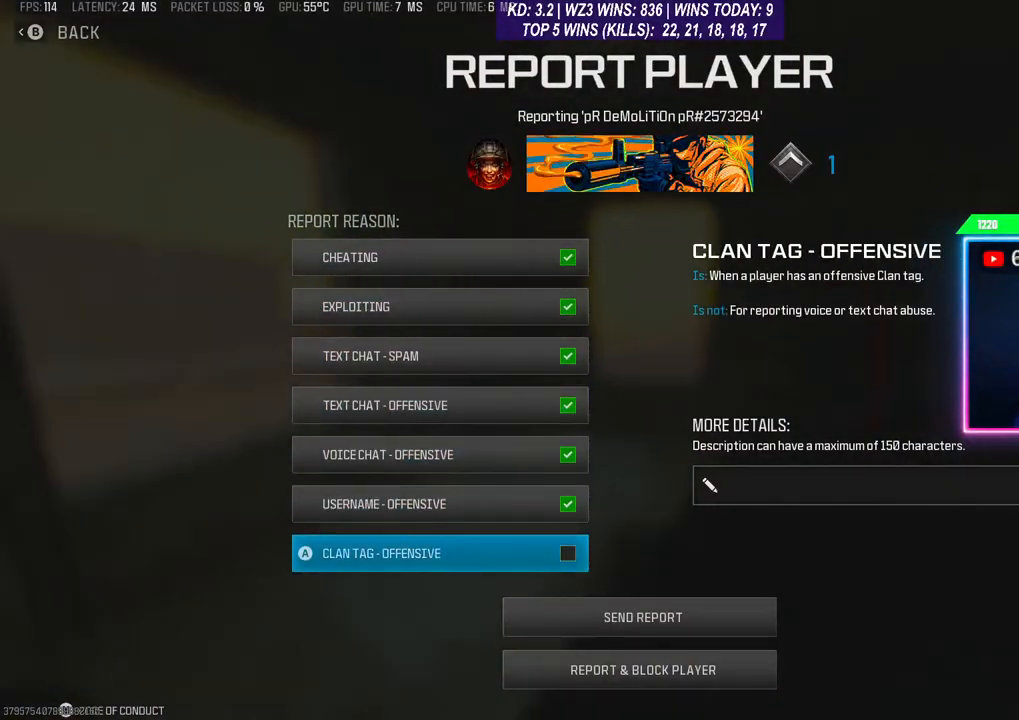
{"buttons": ["DPAD_DOWN"], "left_stick": "center", "right_stick": "center", "events": [[200, "A", "down"], [300, "A", "up"], [433, "DPAD_DOWN", "down"]]}
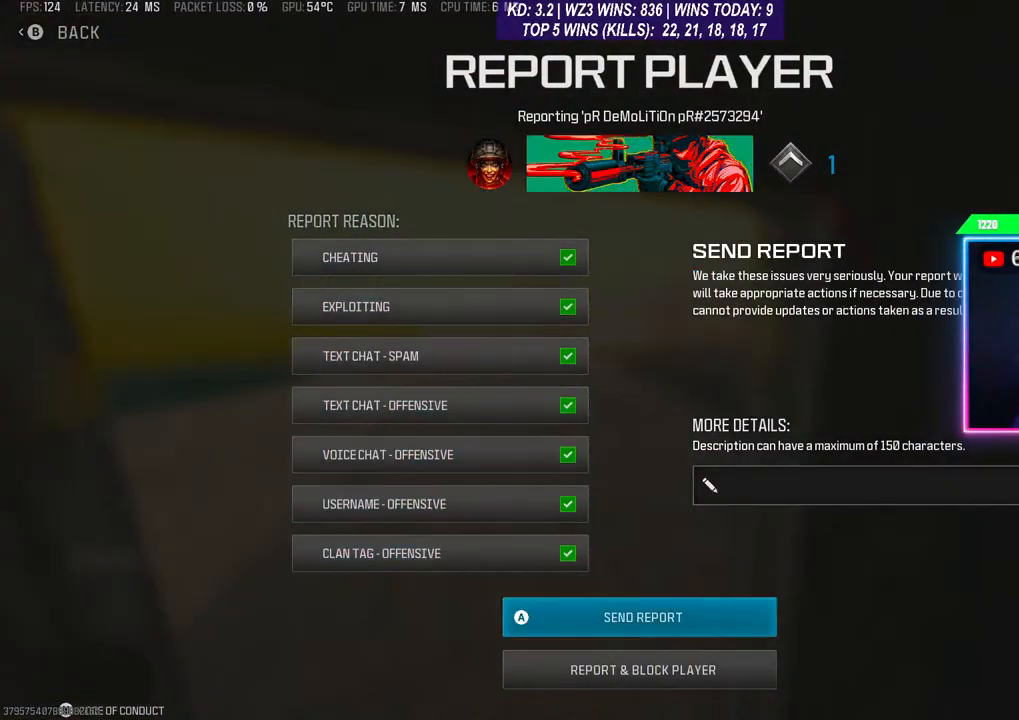
{"buttons": [], "left_stick": "center", "right_stick": "center", "events": [[33, "DPAD_DOWN", "up"], [67, "A", "down"], [167, "A", "up"], [267, "R3", "down"], [300, "right_stick", "down"], [367, "R3", "up"], [433, "right_stick", "center"]]}
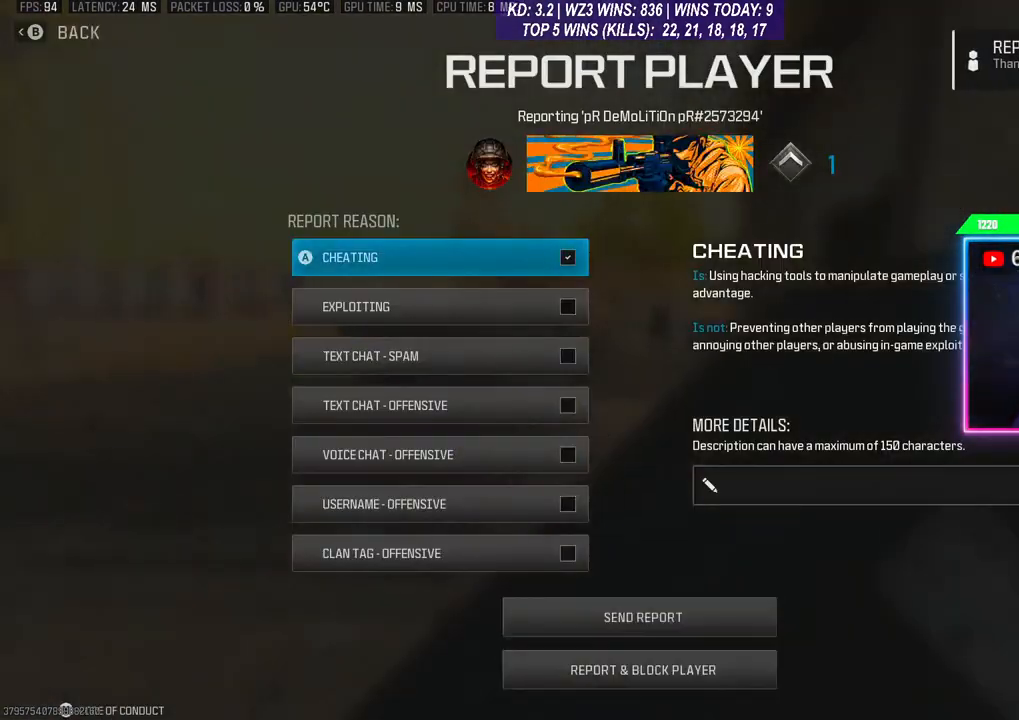
{"buttons": [], "left_stick": "center", "right_stick": "center", "events": [[33, "A", "down"], [100, "A", "up"], [100, "DPAD_DOWN", "down"], [200, "DPAD_DOWN", "up"], [233, "A", "down"], [300, "A", "up"], [367, "A", "down"], [400, "DPAD_DOWN", "down"], [433, "A", "up"], [467, "DPAD_DOWN", "up"]]}
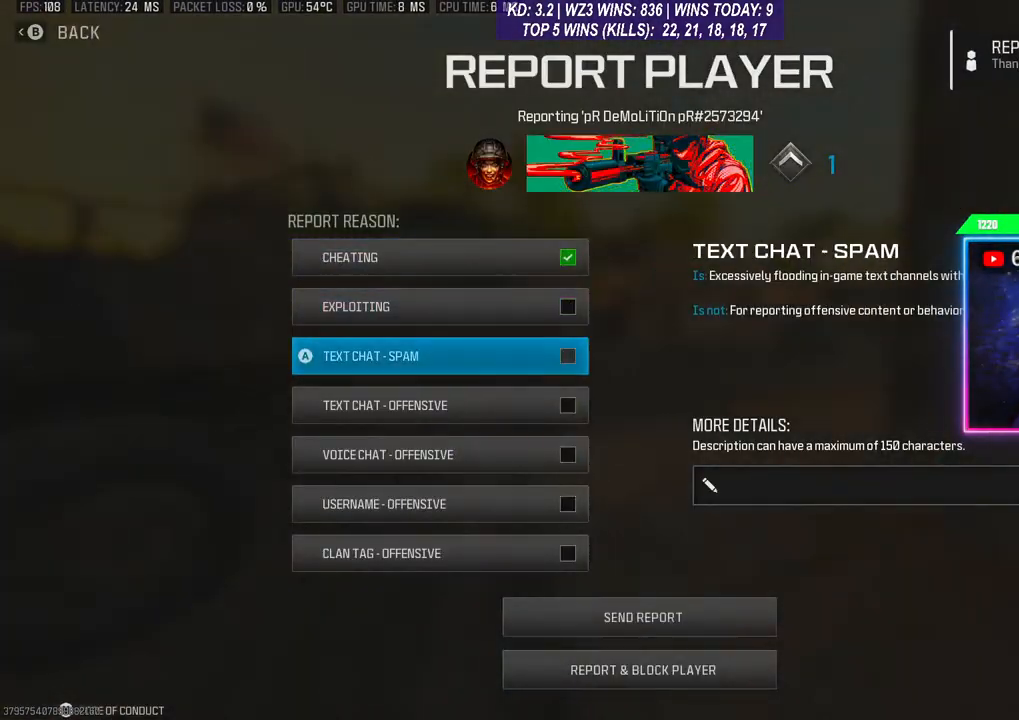
{"buttons": ["DPAD_DOWN"], "left_stick": "center", "right_stick": "center", "events": [[67, "A", "down"], [67, "DPAD_DOWN", "down"], [133, "A", "up"], [133, "DPAD_DOWN", "up"], [200, "A", "down"], [200, "DPAD_DOWN", "down"], [267, "DPAD_DOWN", "up"], [300, "A", "up"], [333, "DPAD_DOWN", "down"], [367, "A", "down"], [400, "DPAD_DOWN", "up"], [433, "A", "up"], [500, "DPAD_DOWN", "down"]]}
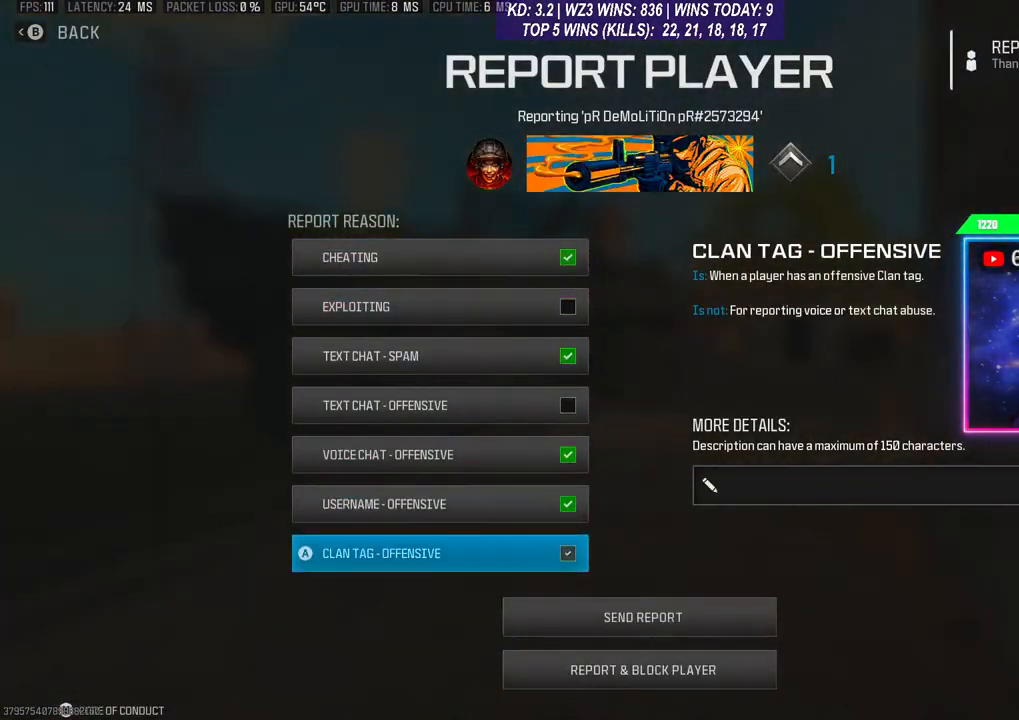
{"buttons": ["R3"], "left_stick": "center", "right_stick": "center", "events": [[67, "A", "down"], [67, "DPAD_DOWN", "up"], [100, "A", "up"], [133, "DPAD_DOWN", "down"], [233, "DPAD_DOWN", "up"], [300, "A", "down"], [367, "A", "up"], [500, "R3", "down"]]}
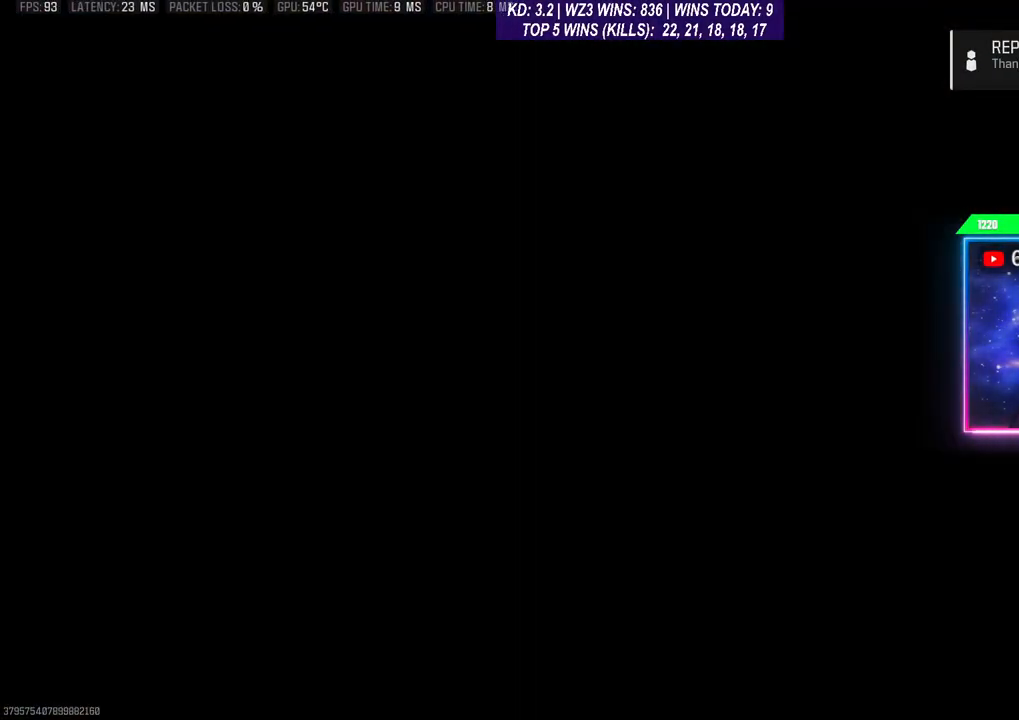
{"buttons": [], "left_stick": "center", "right_stick": "center", "events": [[67, "R3", "up"]]}
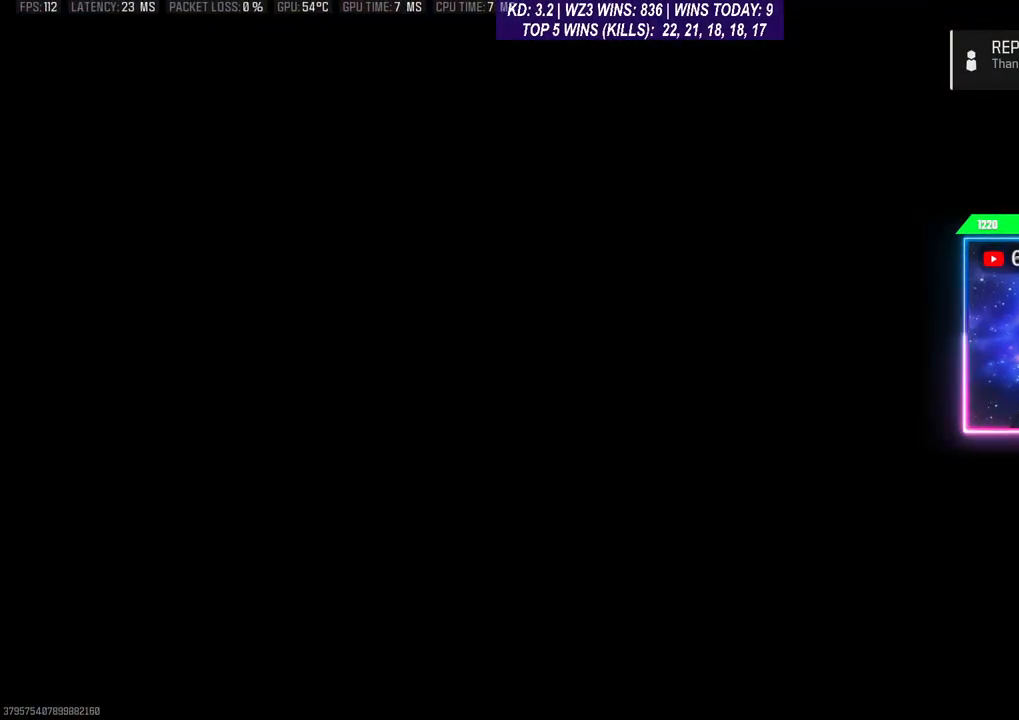
{"buttons": [], "left_stick": "center", "right_stick": "center", "events": []}
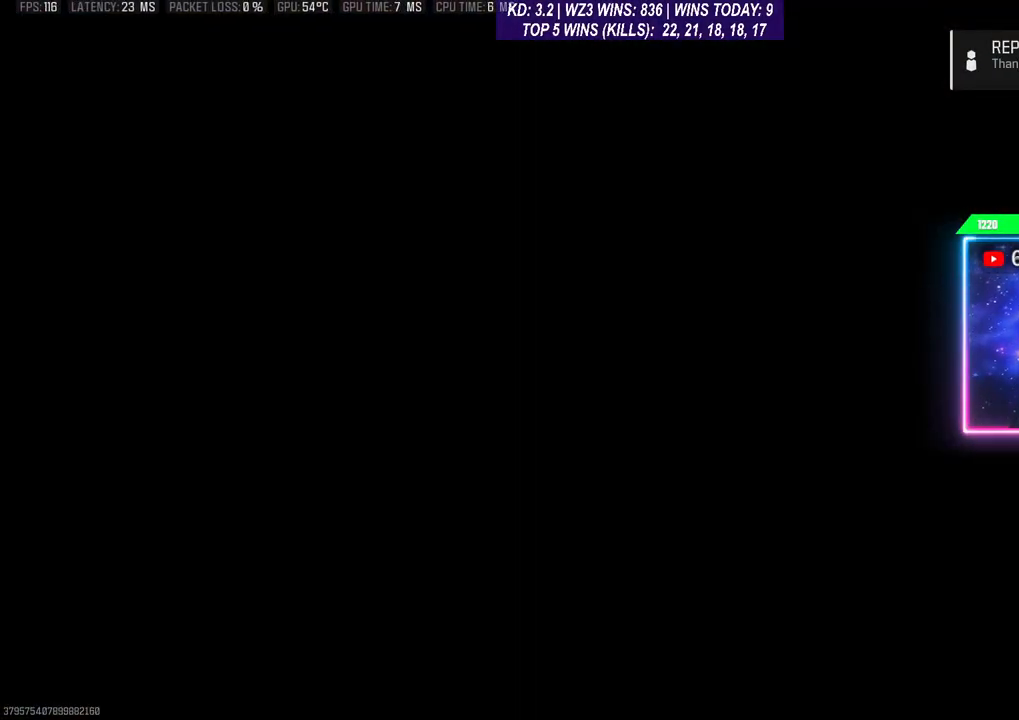
{"buttons": [], "left_stick": "center", "right_stick": "center", "events": []}
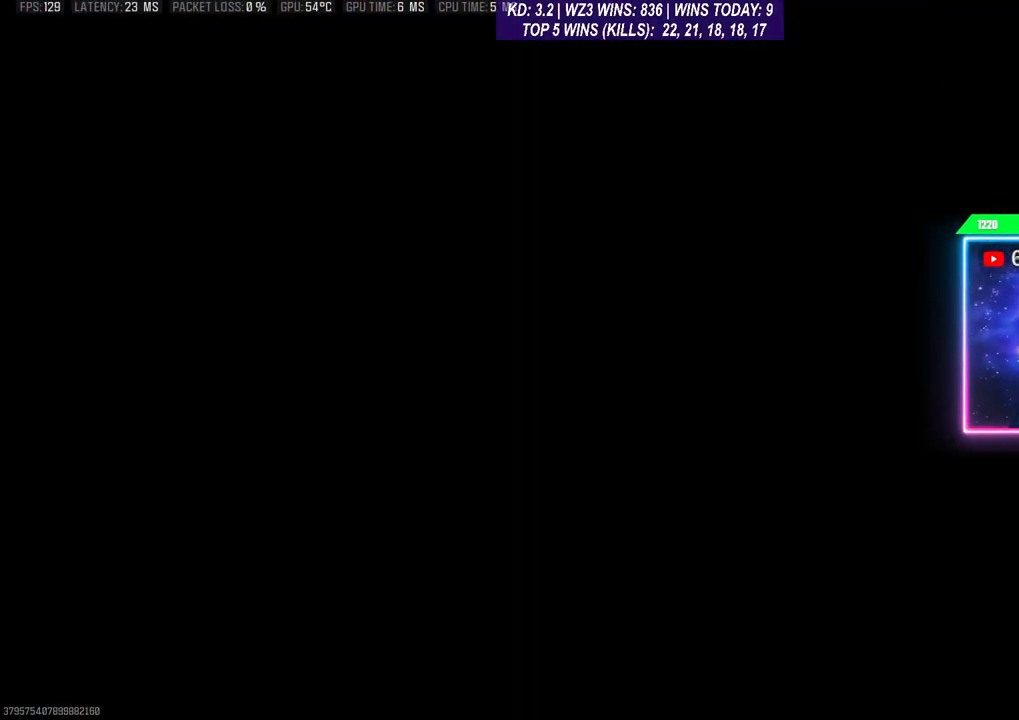
{"buttons": [], "left_stick": "down", "right_stick": "down", "events": [[367, "right_stick", "down"], [500, "left_stick", "down"]]}
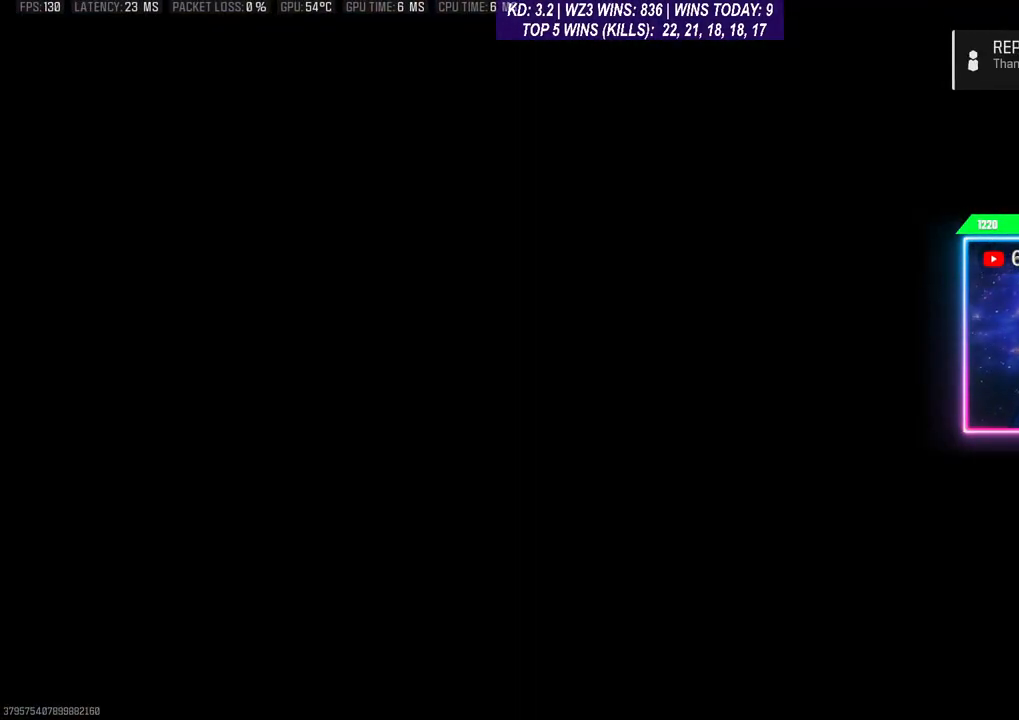
{"buttons": [], "left_stick": "up", "right_stick": "down-left", "events": [[33, "right_stick", "down-left"], [400, "left_stick", "center"], [467, "left_stick", "up"]]}
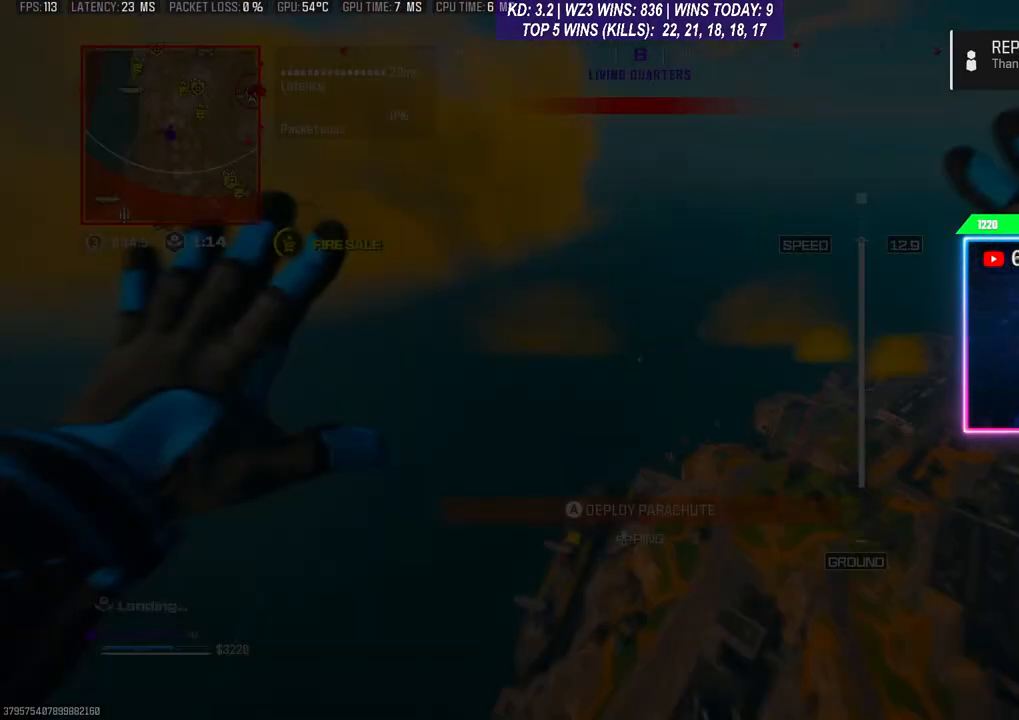
{"buttons": [], "left_stick": "right", "right_stick": "down", "events": [[33, "left_stick", "up-right"], [100, "right_stick", "down"], [233, "left_stick", "up"], [500, "left_stick", "right"]]}
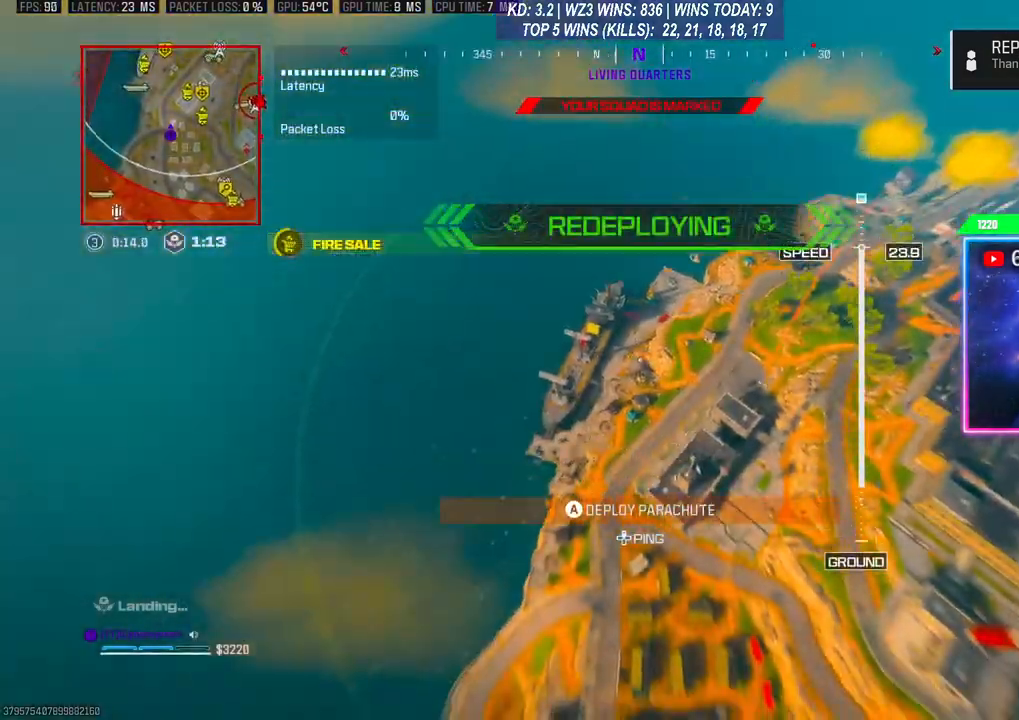
{"buttons": [], "left_stick": "up-right", "right_stick": "right", "events": [[33, "left_stick", "down-right"], [100, "right_stick", "right"], [400, "left_stick", "up-right"]]}
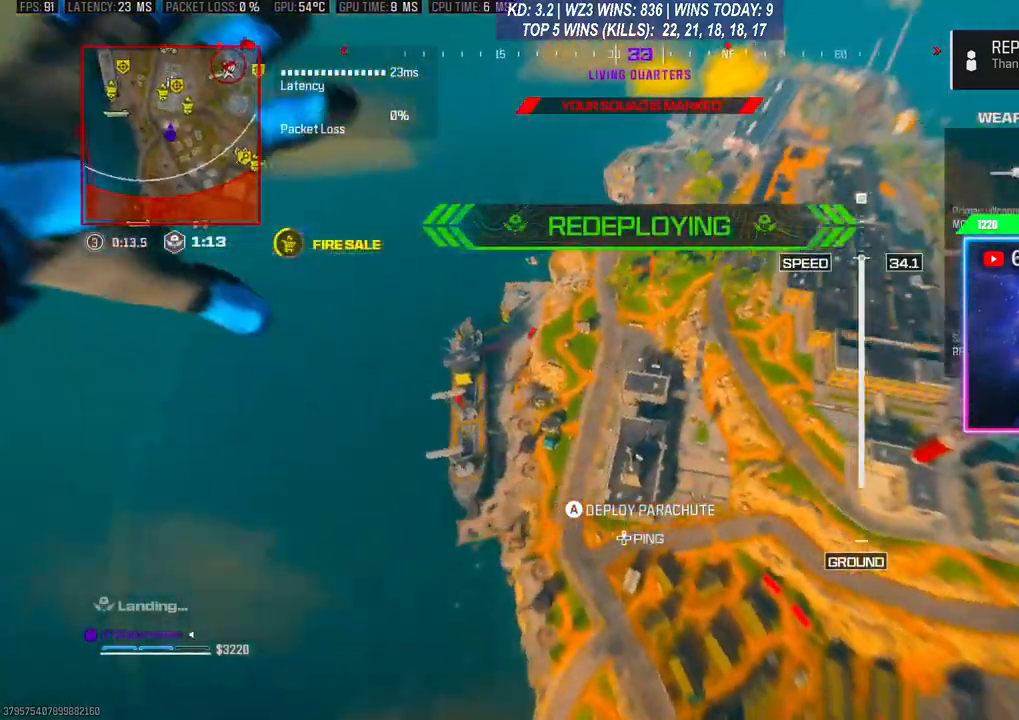
{"buttons": ["A", "L3"], "left_stick": "up", "right_stick": "up-right", "events": [[33, "right_stick", "up-right"], [133, "left_stick", "center"], [267, "left_stick", "up"], [433, "A", "down"], [500, "L3", "down"]]}
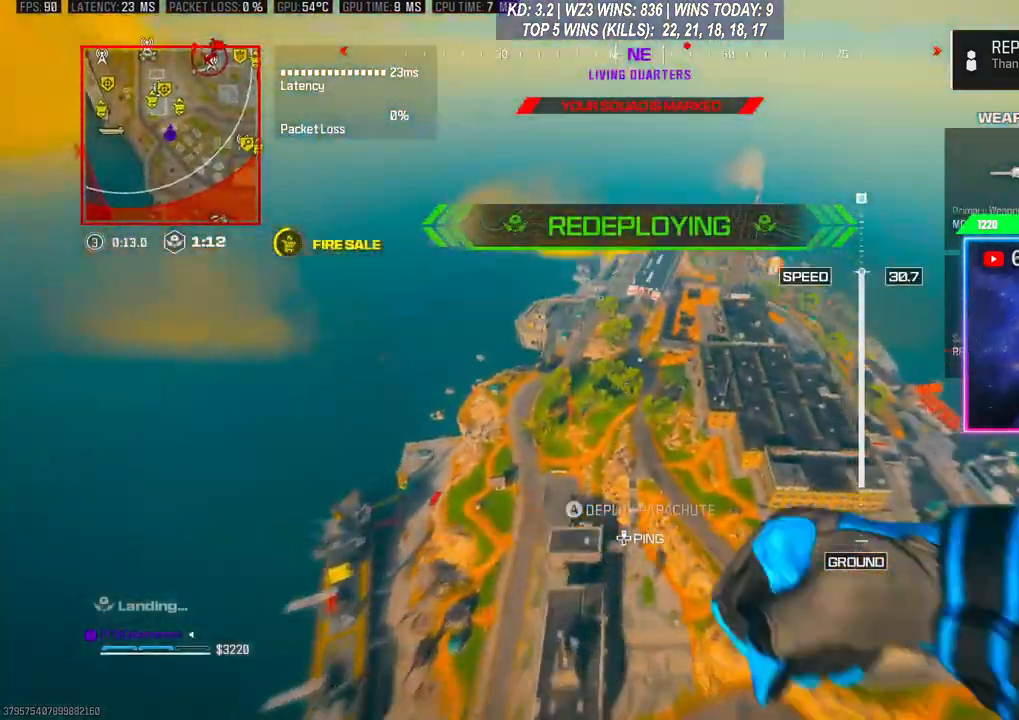
{"buttons": [], "left_stick": "up", "right_stick": "up", "events": [[67, "A", "up"], [100, "L3", "up"], [133, "right_stick", "center"], [367, "L3", "down"], [433, "L3", "up"], [467, "right_stick", "up"]]}
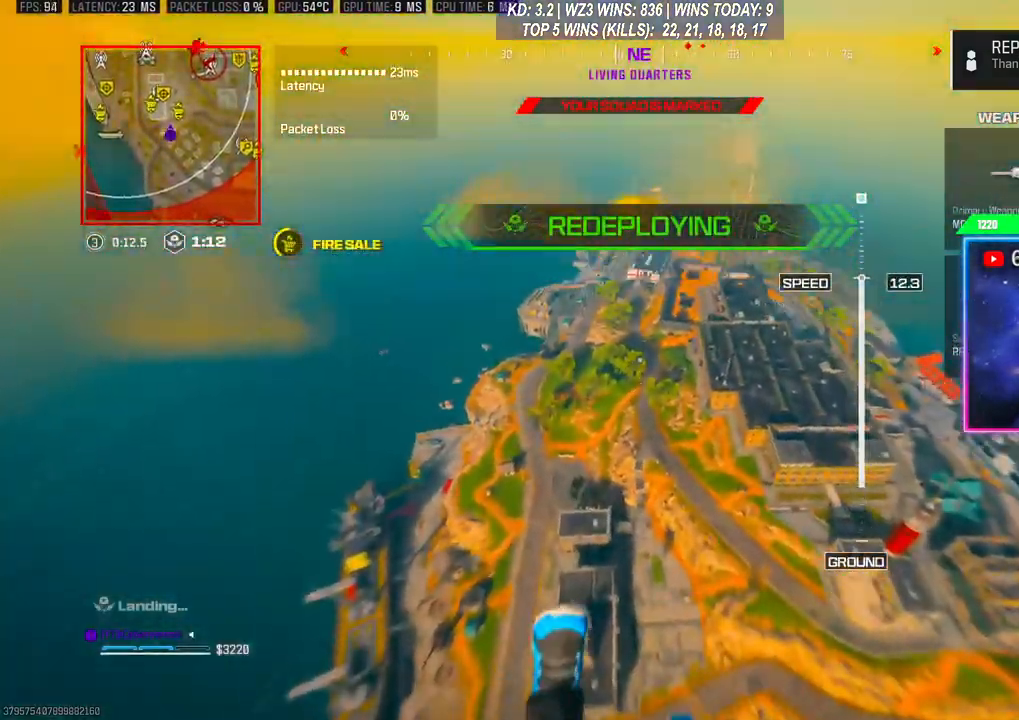
{"buttons": [], "left_stick": "up", "right_stick": "center", "events": [[167, "right_stick", "center"]]}
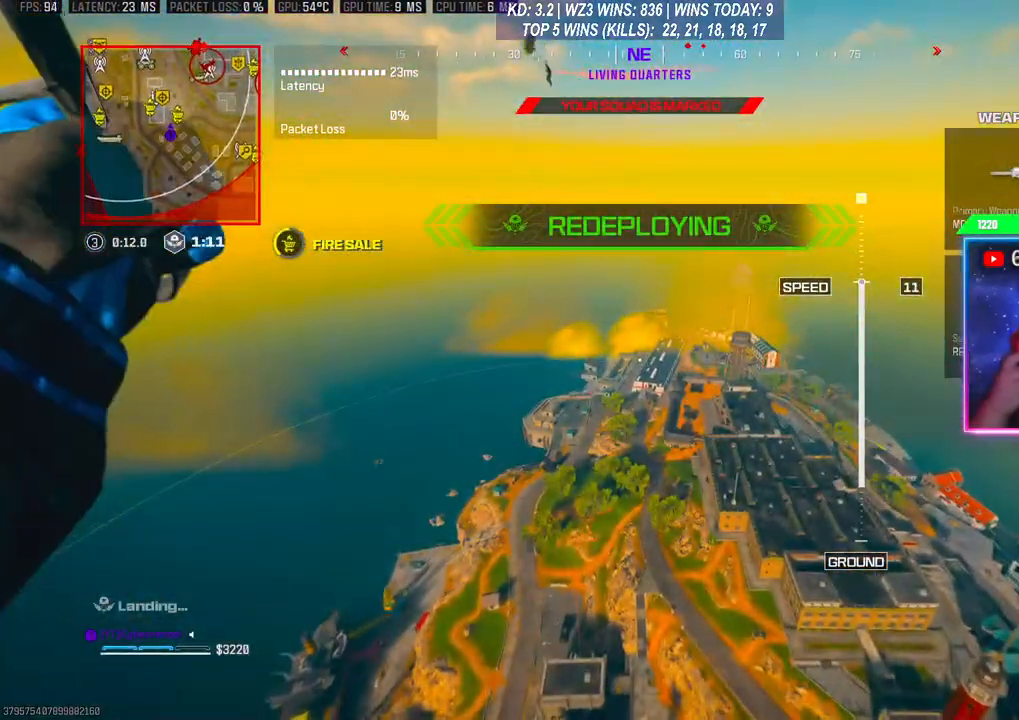
{"buttons": [], "left_stick": "up", "right_stick": "center", "events": []}
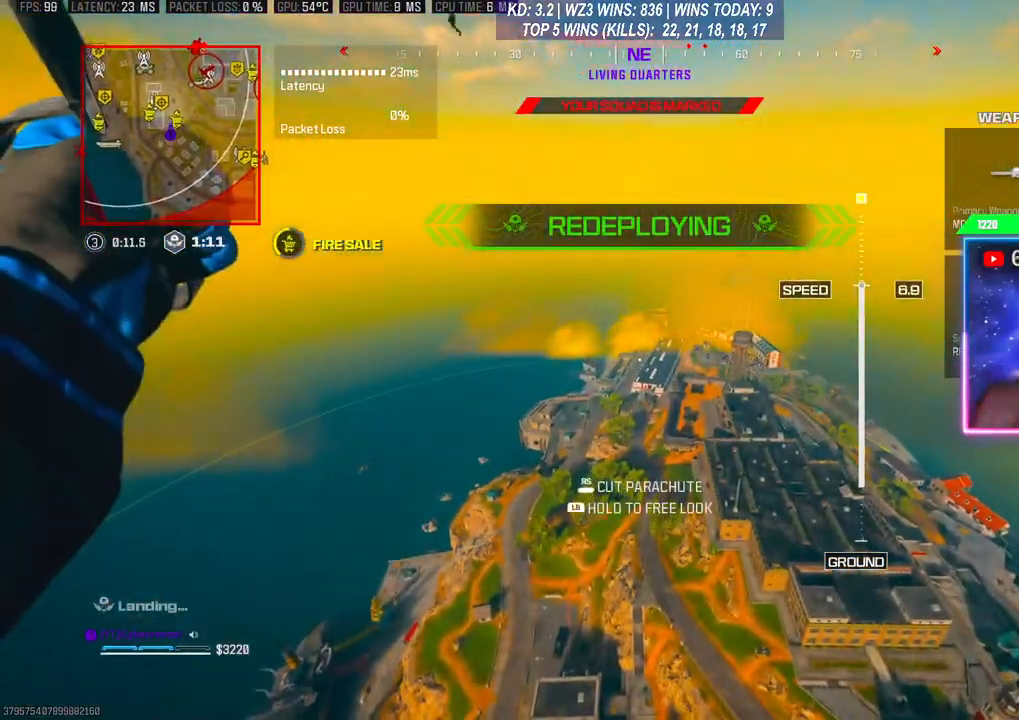
{"buttons": ["R3"], "left_stick": "up", "right_stick": "center", "events": [[67, "L3", "down"], [233, "L3", "up"], [333, "R3", "down"]]}
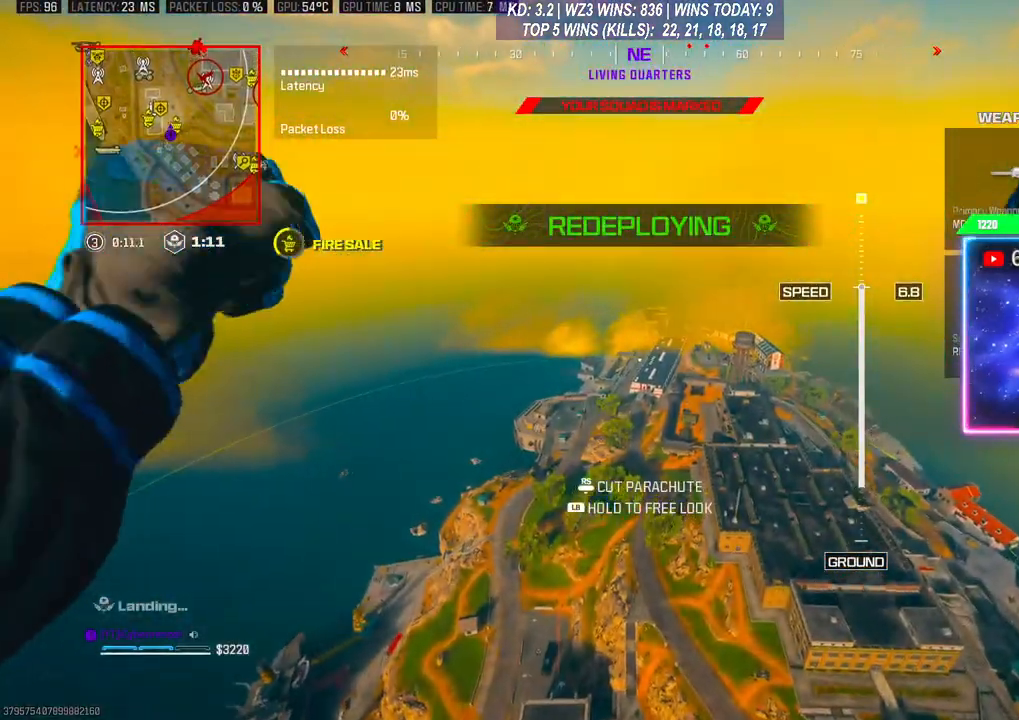
{"buttons": [], "left_stick": "up", "right_stick": "center", "events": [[33, "L3", "down"], [133, "R3", "up"], [167, "right_stick", "down"], [267, "L3", "up"], [300, "right_stick", "center"], [367, "L3", "down"], [467, "L3", "up"]]}
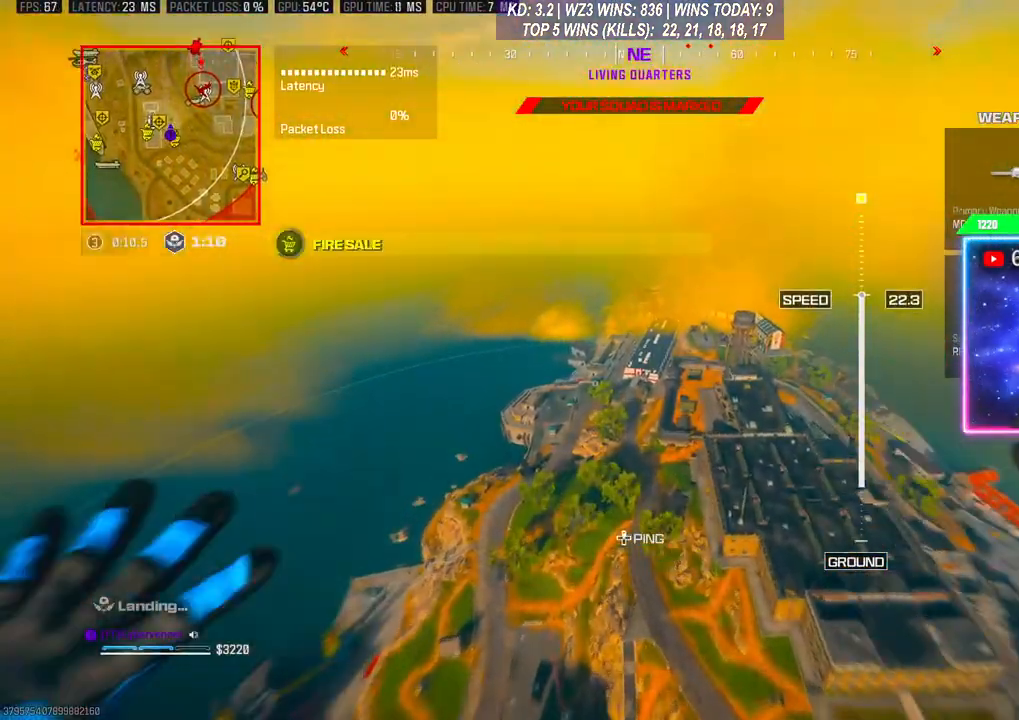
{"buttons": [], "left_stick": "up", "right_stick": "center", "events": []}
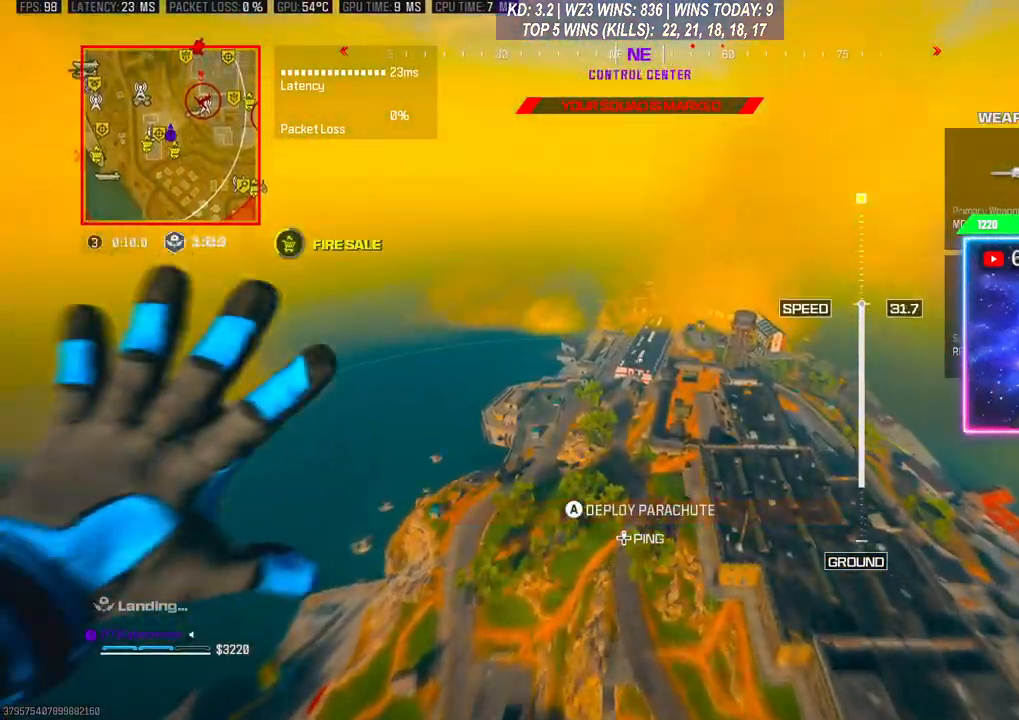
{"buttons": [], "left_stick": "up", "right_stick": "center", "events": []}
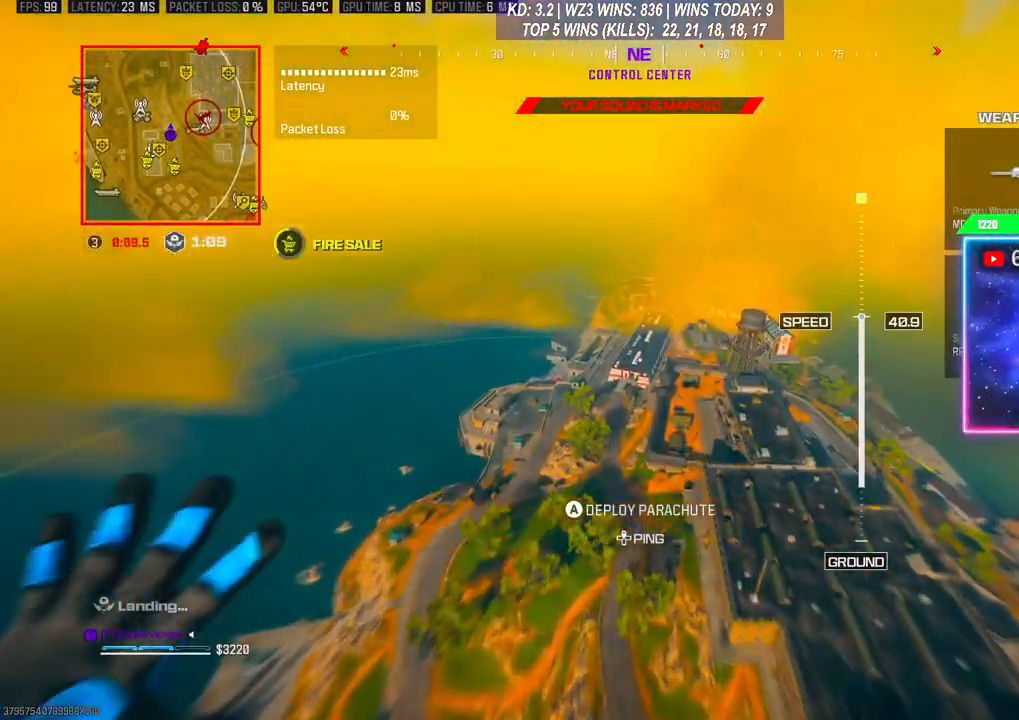
{"buttons": [], "left_stick": "up", "right_stick": "center", "events": []}
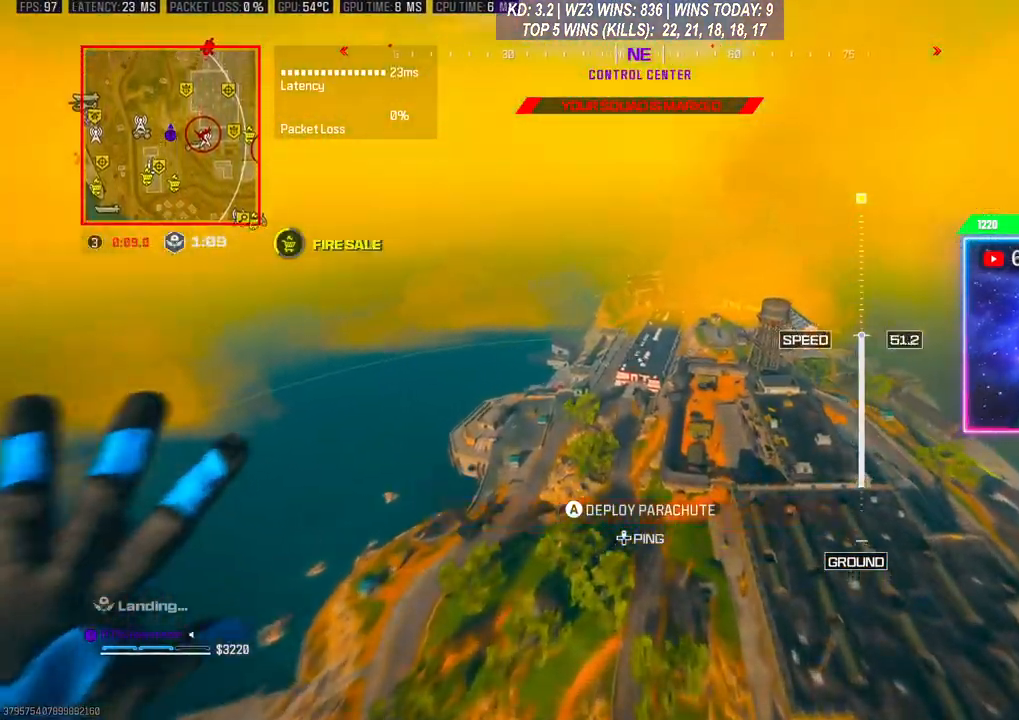
{"buttons": ["A", "L3"], "left_stick": "up", "right_stick": "center", "events": [[467, "A", "down"], [467, "L3", "down"]]}
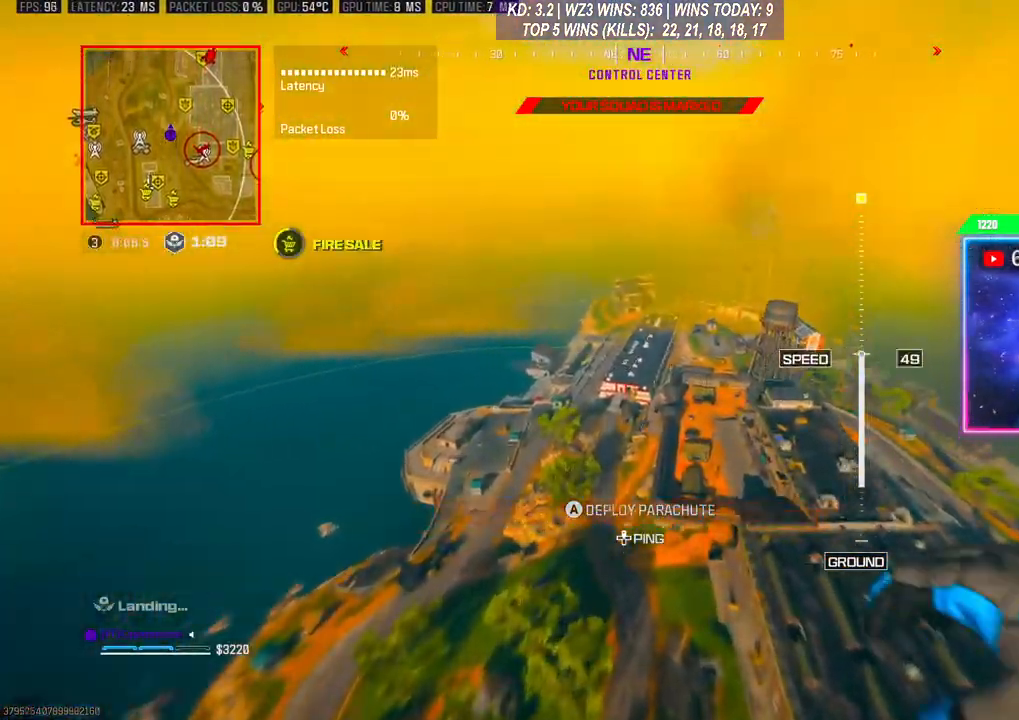
{"buttons": [], "left_stick": "up", "right_stick": "up", "events": [[133, "A", "up"], [133, "L3", "up"], [167, "right_stick", "up"]]}
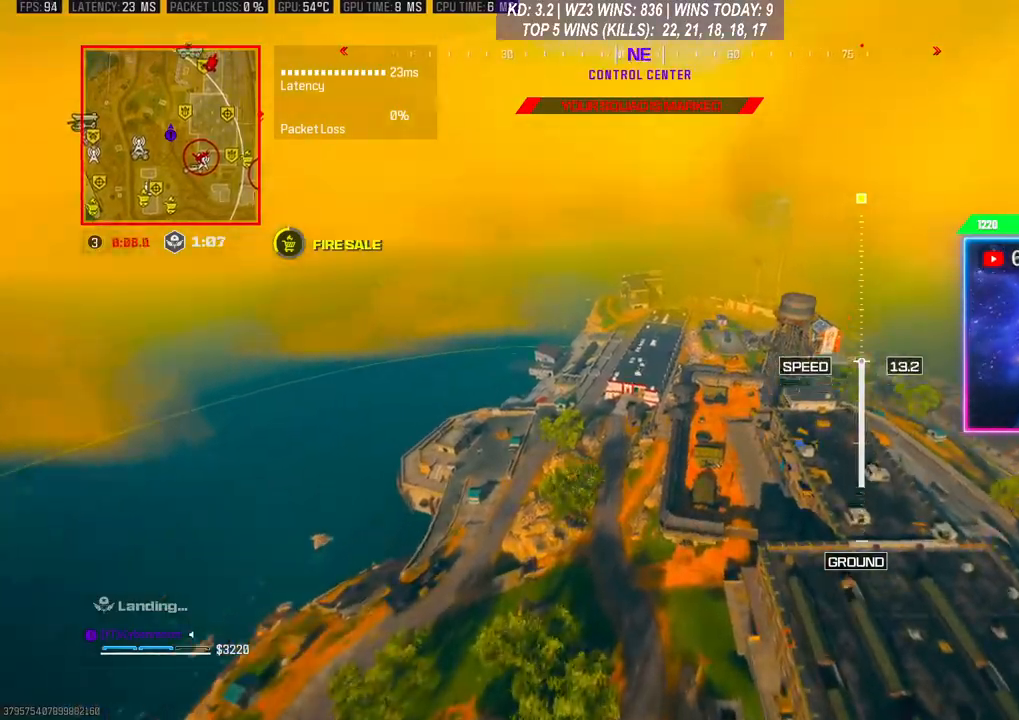
{"buttons": ["R3"], "left_stick": "up", "right_stick": "center", "events": [[200, "L3", "down"], [300, "L3", "up"], [433, "R3", "down"], [433, "right_stick", "center"]]}
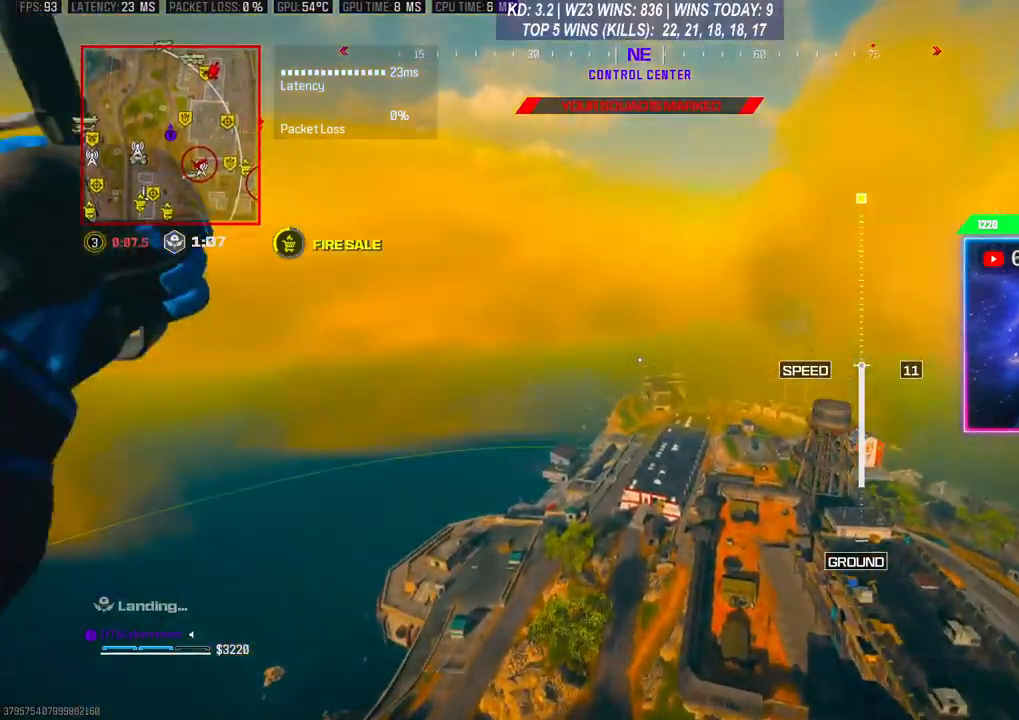
{"buttons": ["L3"], "left_stick": "up", "right_stick": "down", "events": [[33, "R3", "up"], [100, "R3", "down"], [167, "R3", "up"], [233, "R3", "down"], [367, "R3", "up"], [367, "right_stick", "down"], [500, "L3", "down"]]}
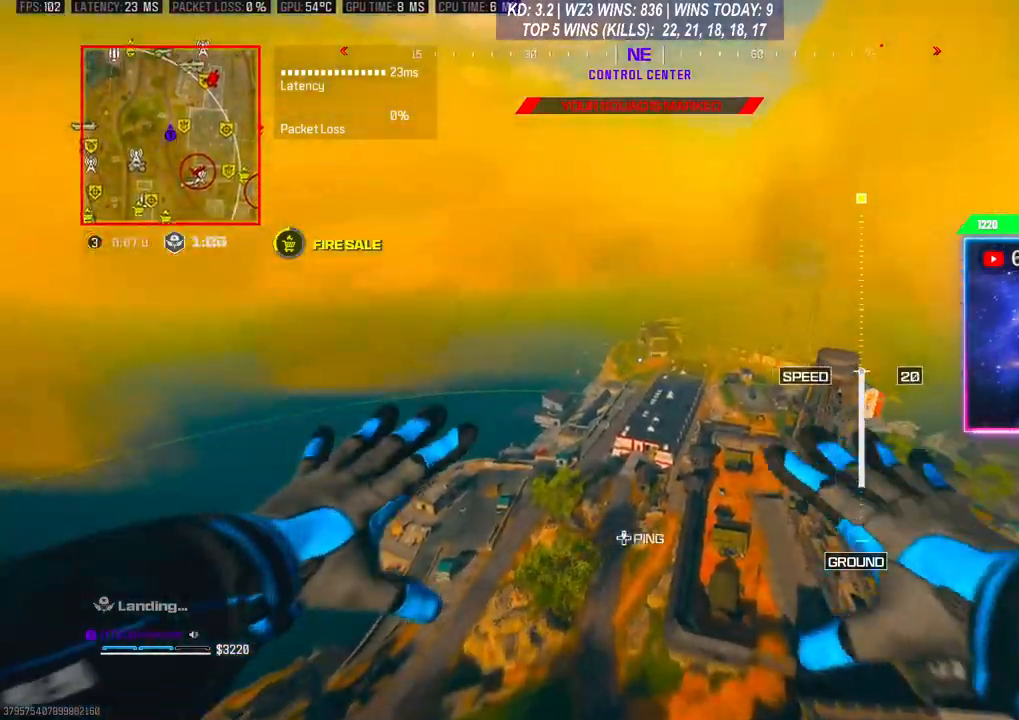
{"buttons": [], "left_stick": "up", "right_stick": "center", "events": [[133, "L3", "up"], [200, "right_stick", "center"]]}
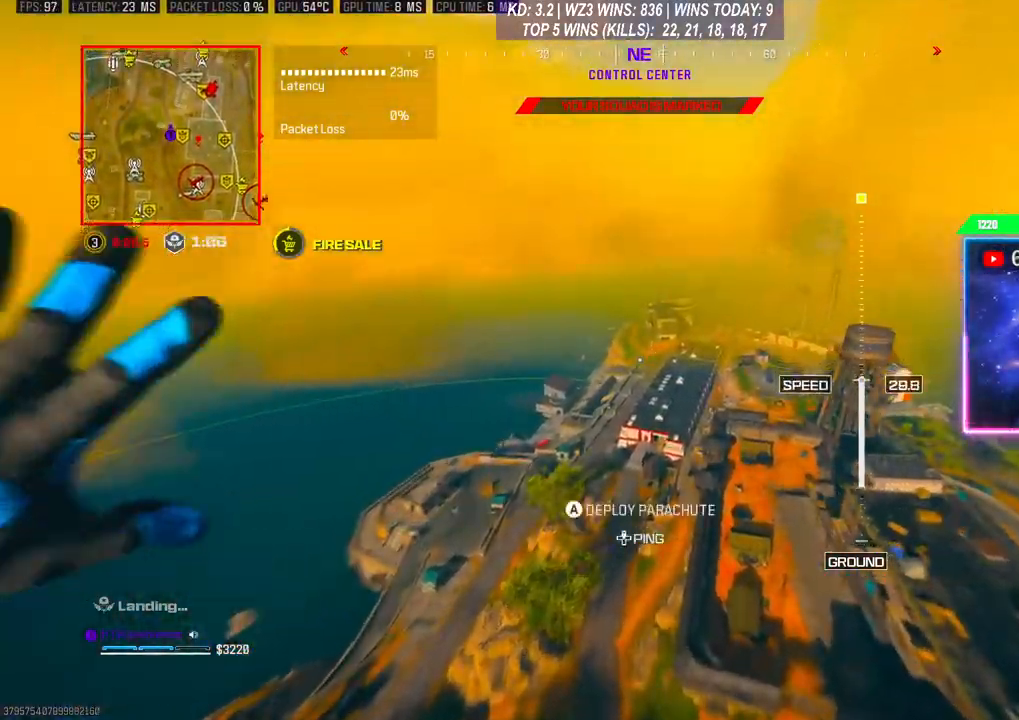
{"buttons": [], "left_stick": "up", "right_stick": "center", "events": []}
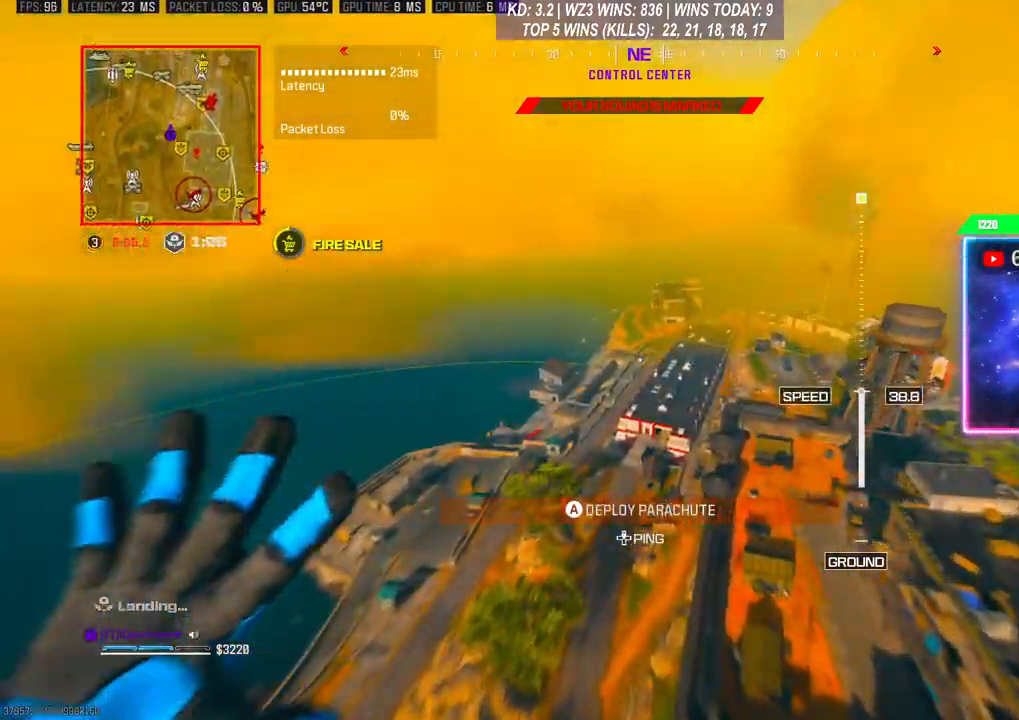
{"buttons": [], "left_stick": "up", "right_stick": "center", "events": []}